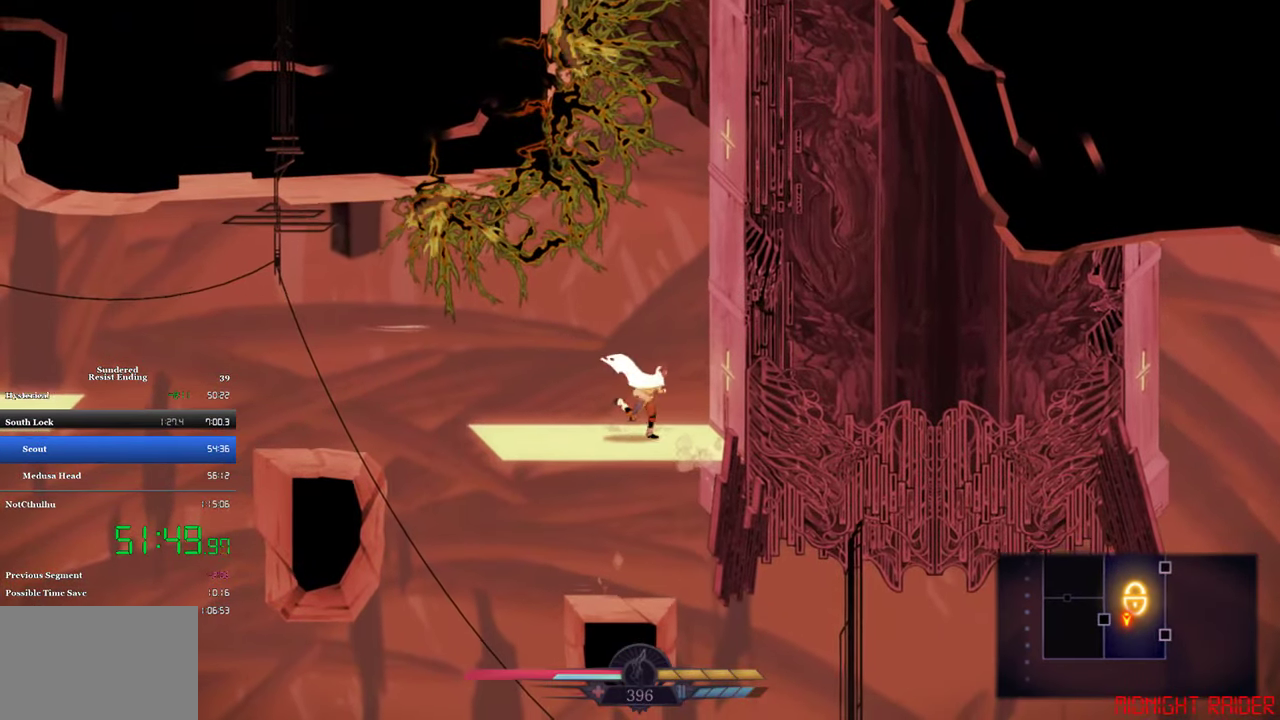
Gameplay with a controller (PlayStation layout); each line is a JSON object with the inputs held at the frame after it. "events" lists button and stick changes between this image and that frame as [ms after this image, input, new state], when the widget could be followed in between. Not read: R3 right_stick.
{"buttons": ["DPAD_RIGHT"], "left_stick": "center", "events": []}
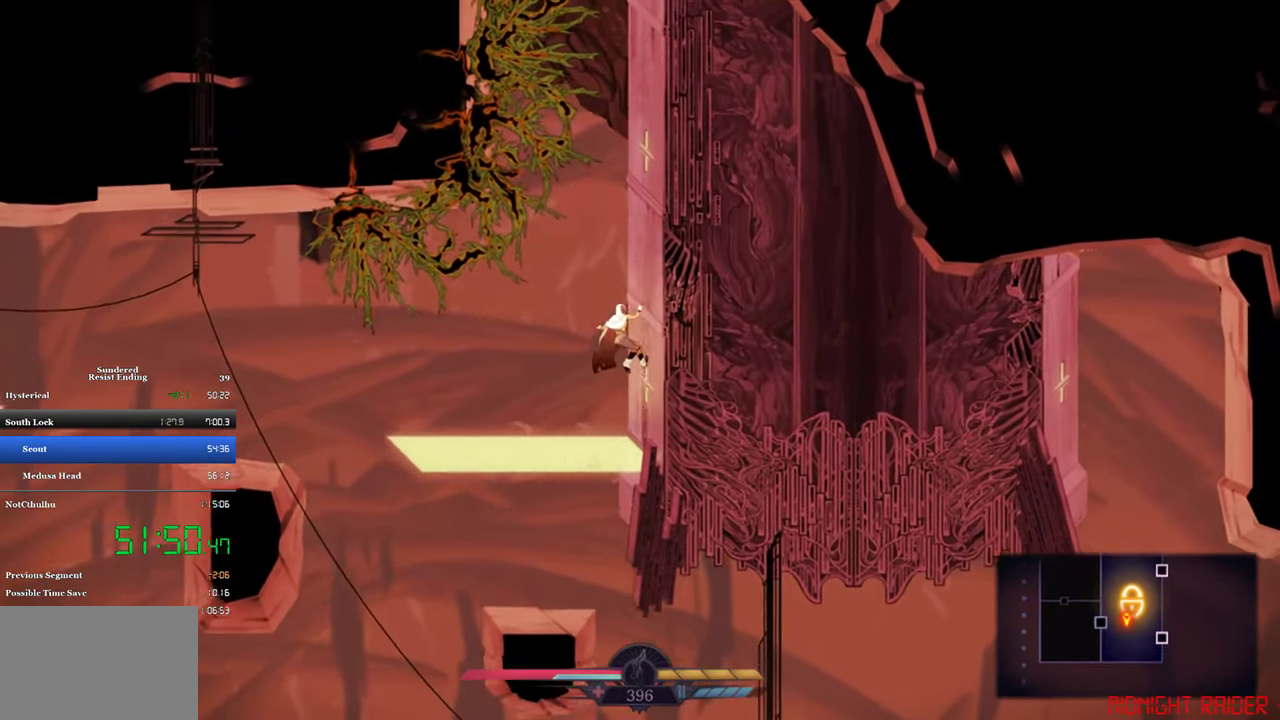
{"buttons": ["DPAD_RIGHT"], "left_stick": "center", "events": []}
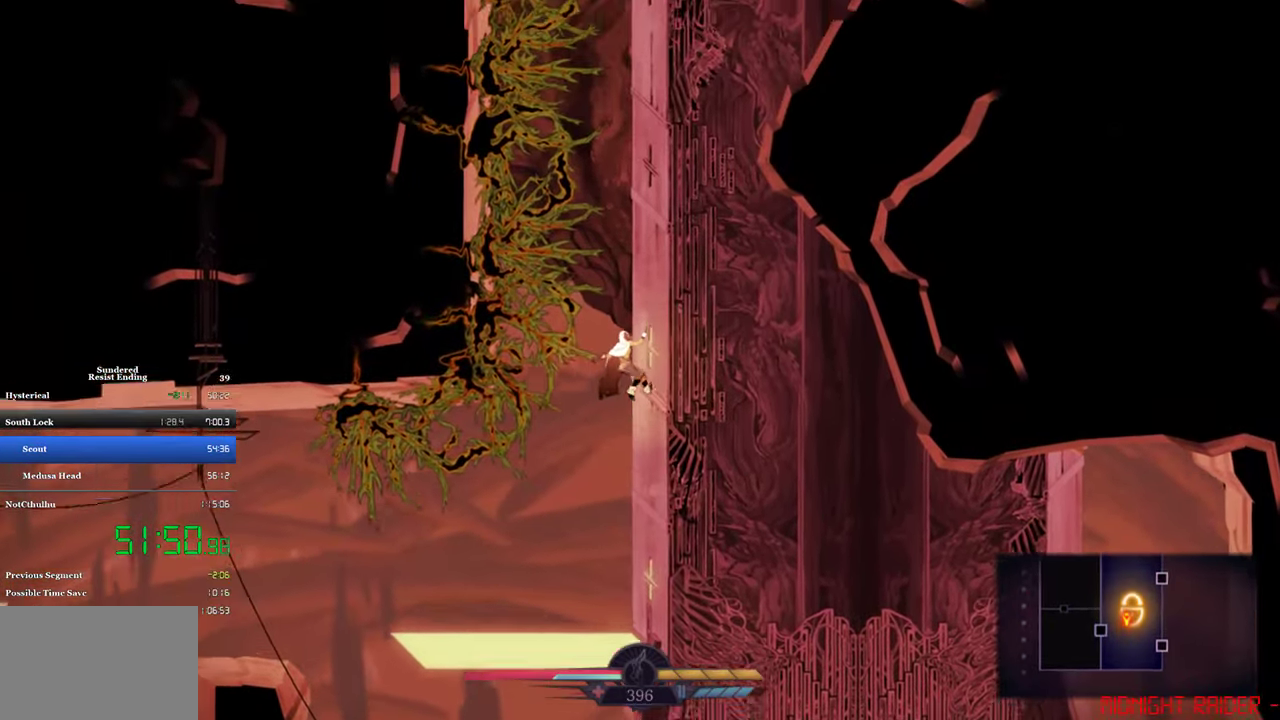
{"buttons": ["DPAD_RIGHT"], "left_stick": "center", "events": []}
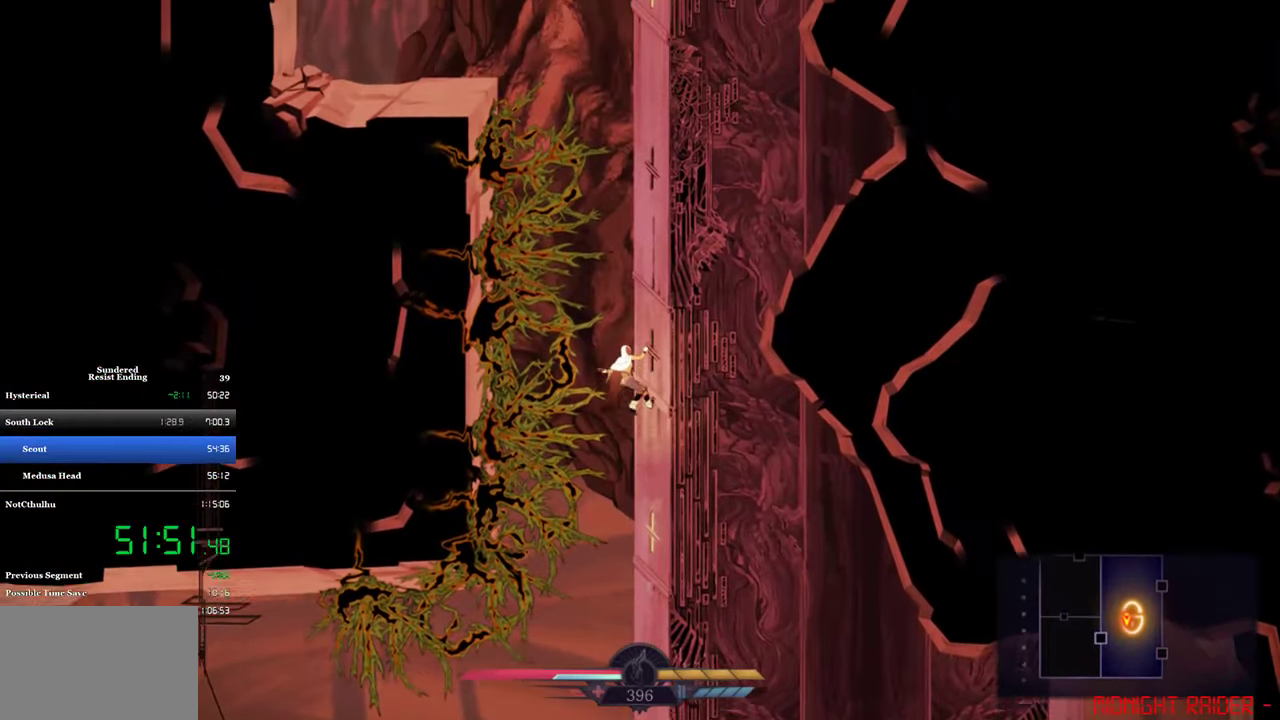
{"buttons": ["DPAD_RIGHT"], "left_stick": "center", "events": []}
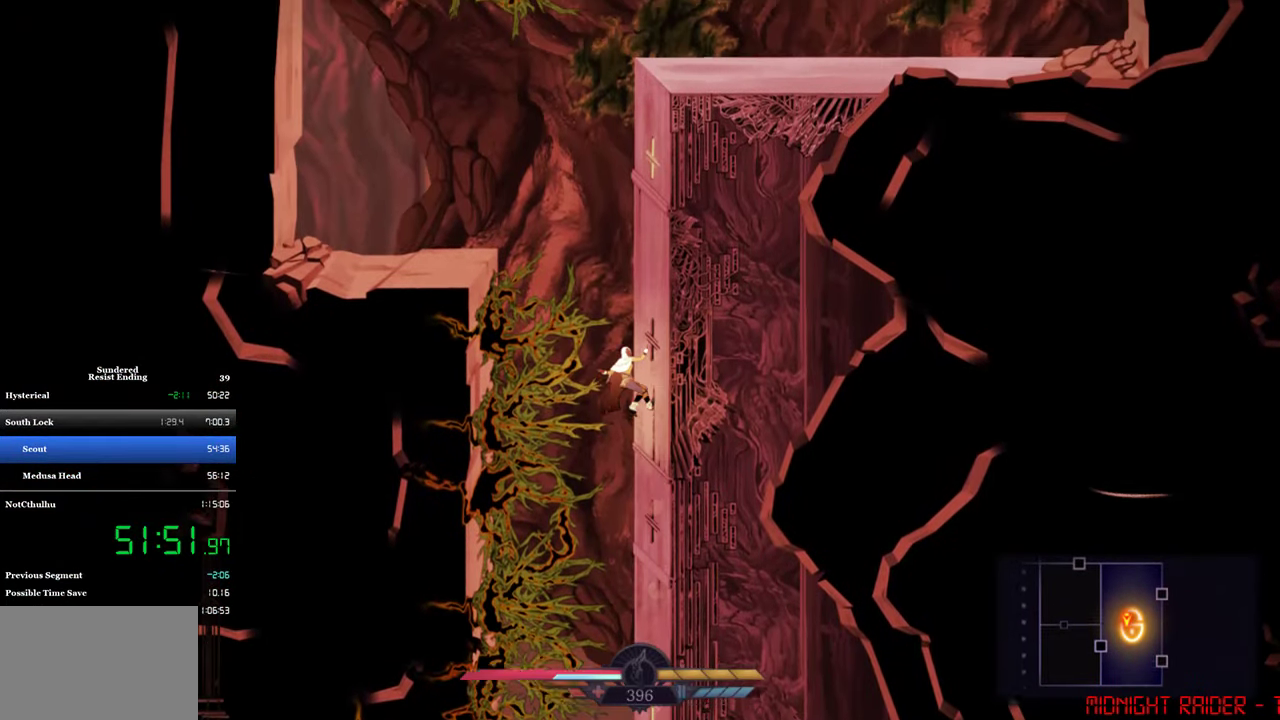
{"buttons": ["DPAD_RIGHT"], "left_stick": "center", "events": []}
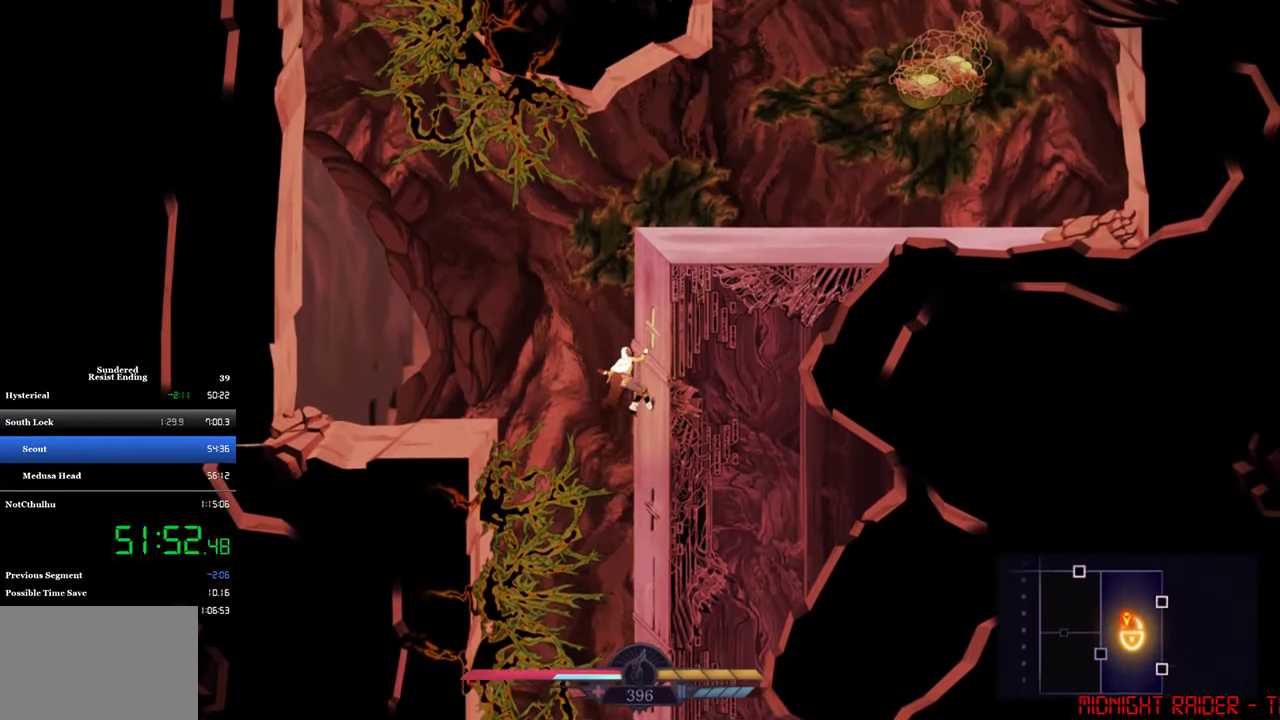
{"buttons": ["DPAD_RIGHT"], "left_stick": "center", "events": []}
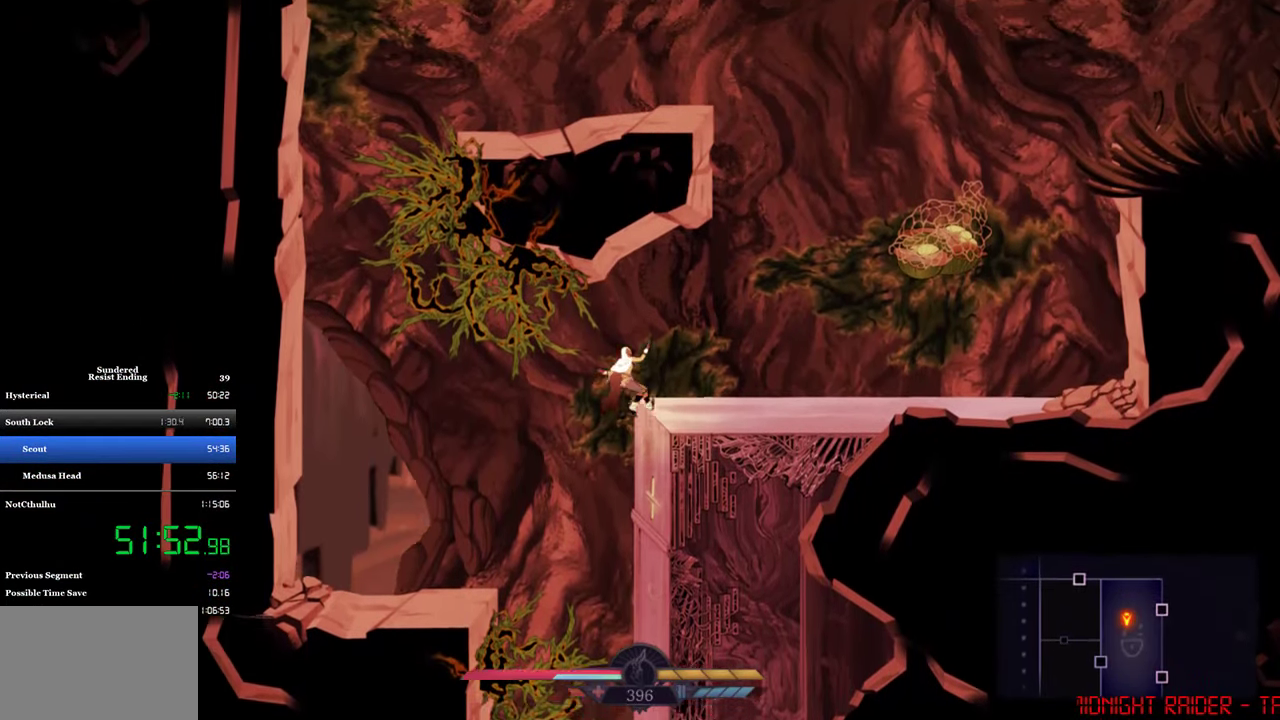
{"buttons": [], "left_stick": "center", "events": [[450, "DPAD_RIGHT", "up"]]}
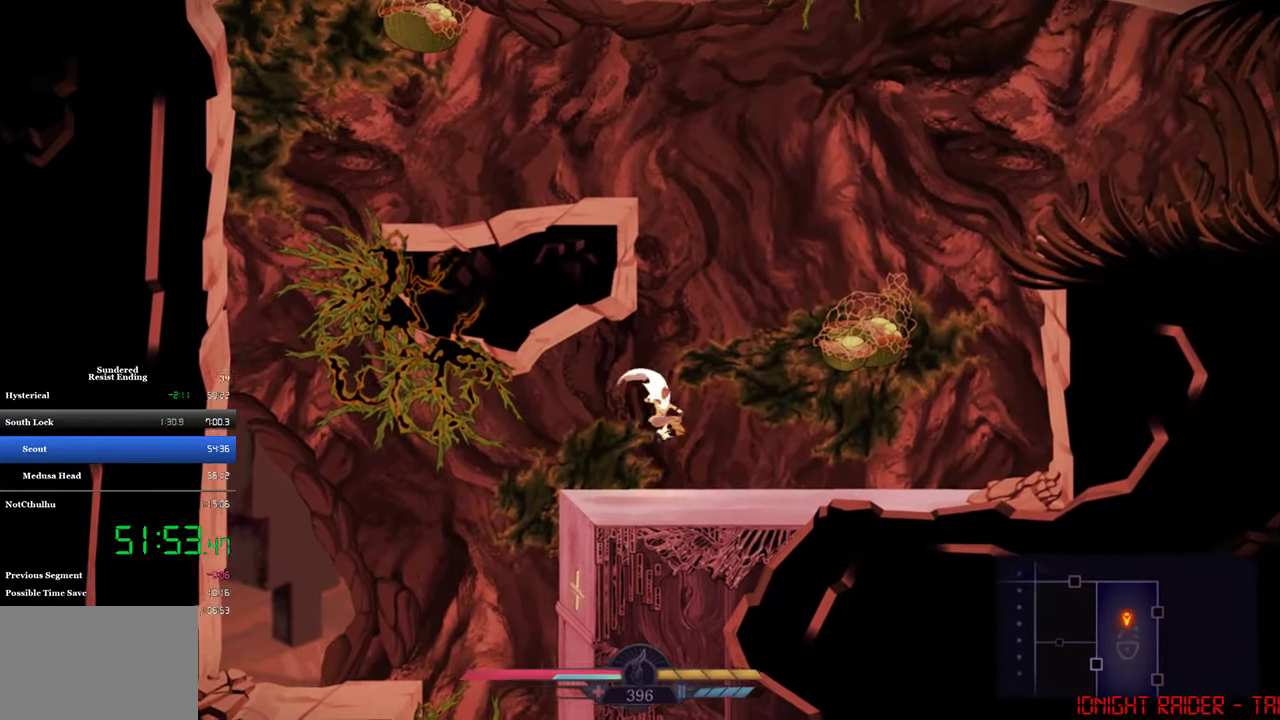
{"buttons": [], "left_stick": "center", "events": [[250, "CROSS", "down"], [484, "CROSS", "up"]]}
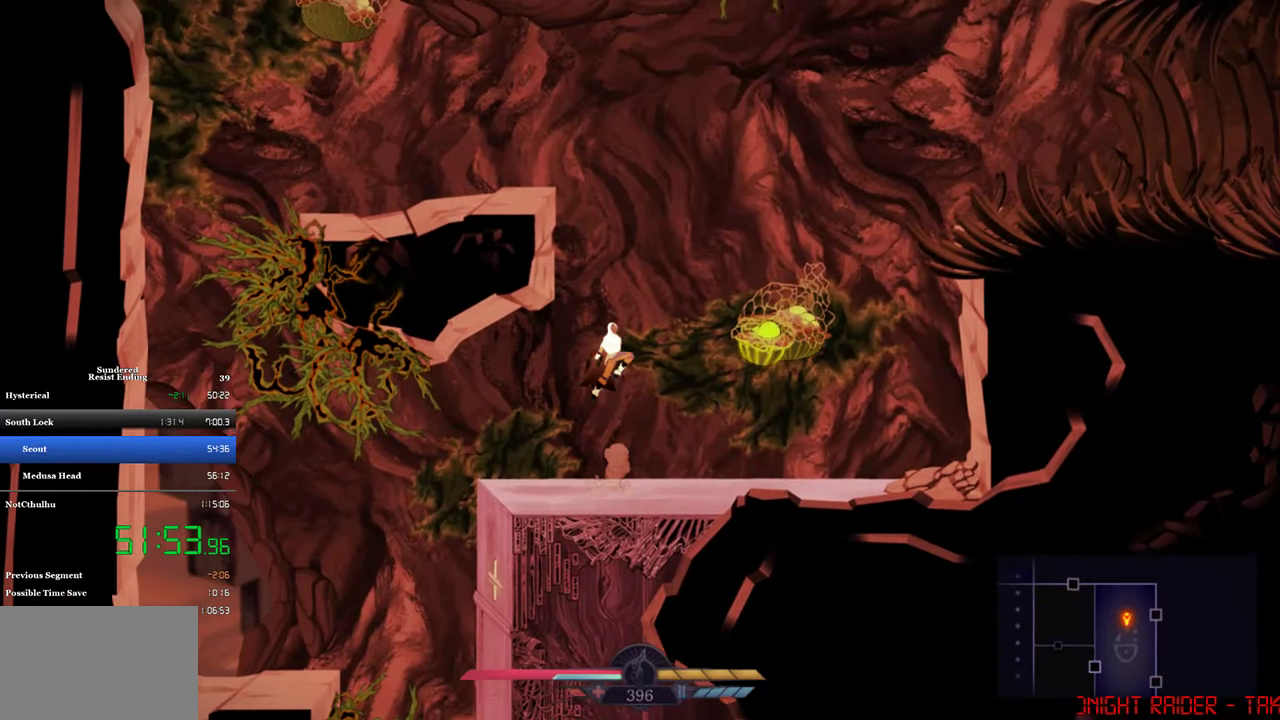
{"buttons": ["CROSS", "DPAD_RIGHT"], "left_stick": "center", "events": [[17, "DPAD_LEFT", "down"], [50, "CROSS", "down"], [284, "CROSS", "up"], [350, "DPAD_LEFT", "up"], [384, "CROSS", "down"], [384, "DPAD_RIGHT", "down"]]}
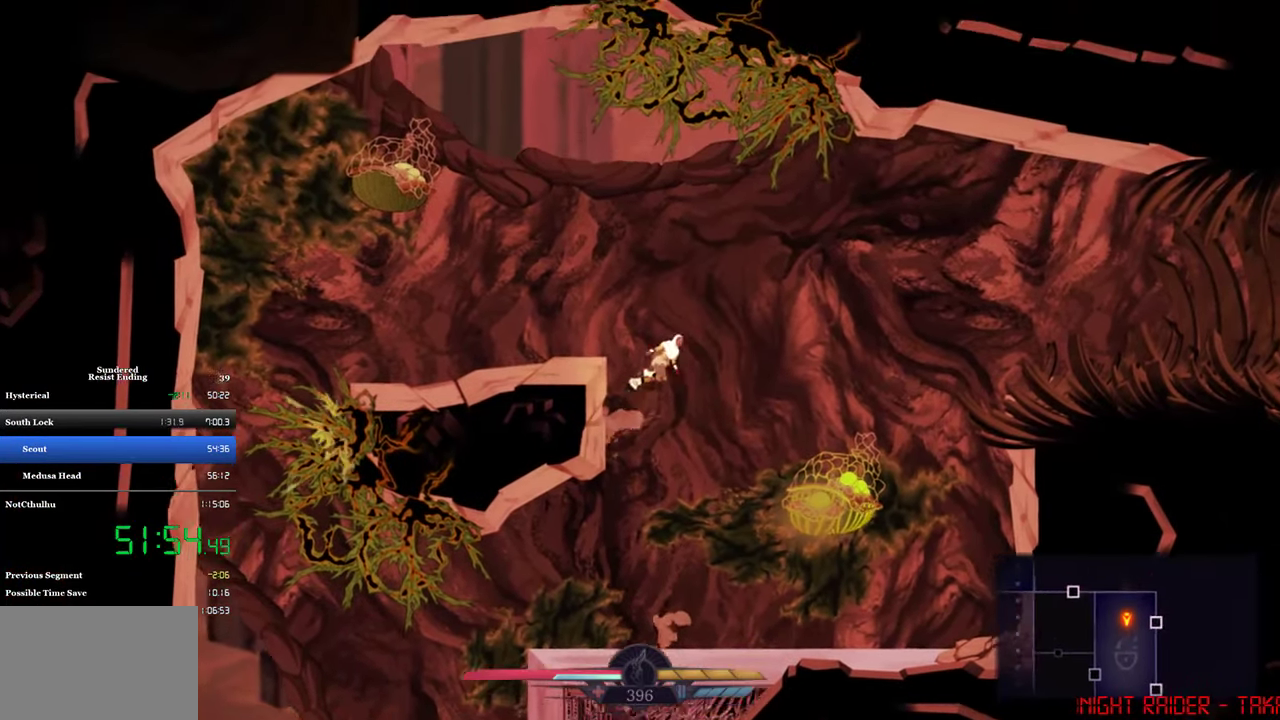
{"buttons": ["CIRCLE", "DPAD_RIGHT"], "left_stick": "center", "events": [[284, "CROSS", "up"], [484, "CIRCLE", "down"]]}
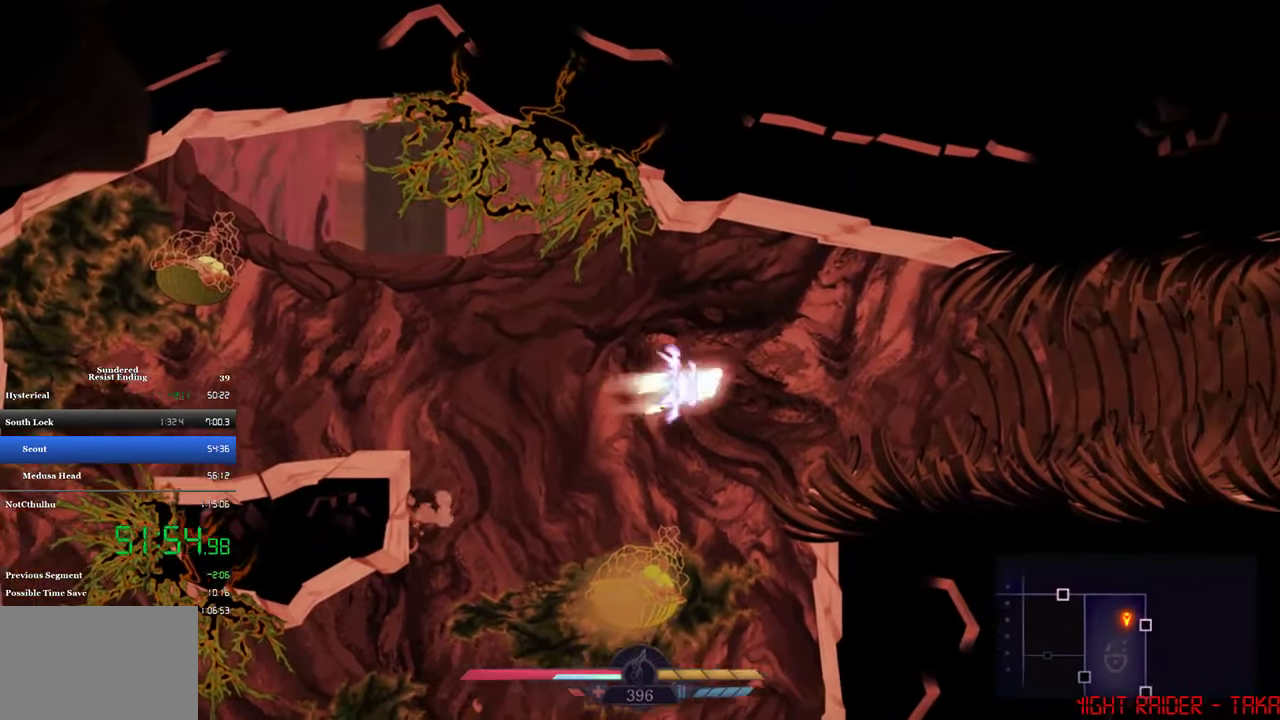
{"buttons": ["SQUARE", "DPAD_RIGHT"], "left_stick": "center", "events": [[84, "CIRCLE", "up"], [250, "DPAD_RIGHT", "up"], [450, "DPAD_RIGHT", "down"], [450, "SQUARE", "down"]]}
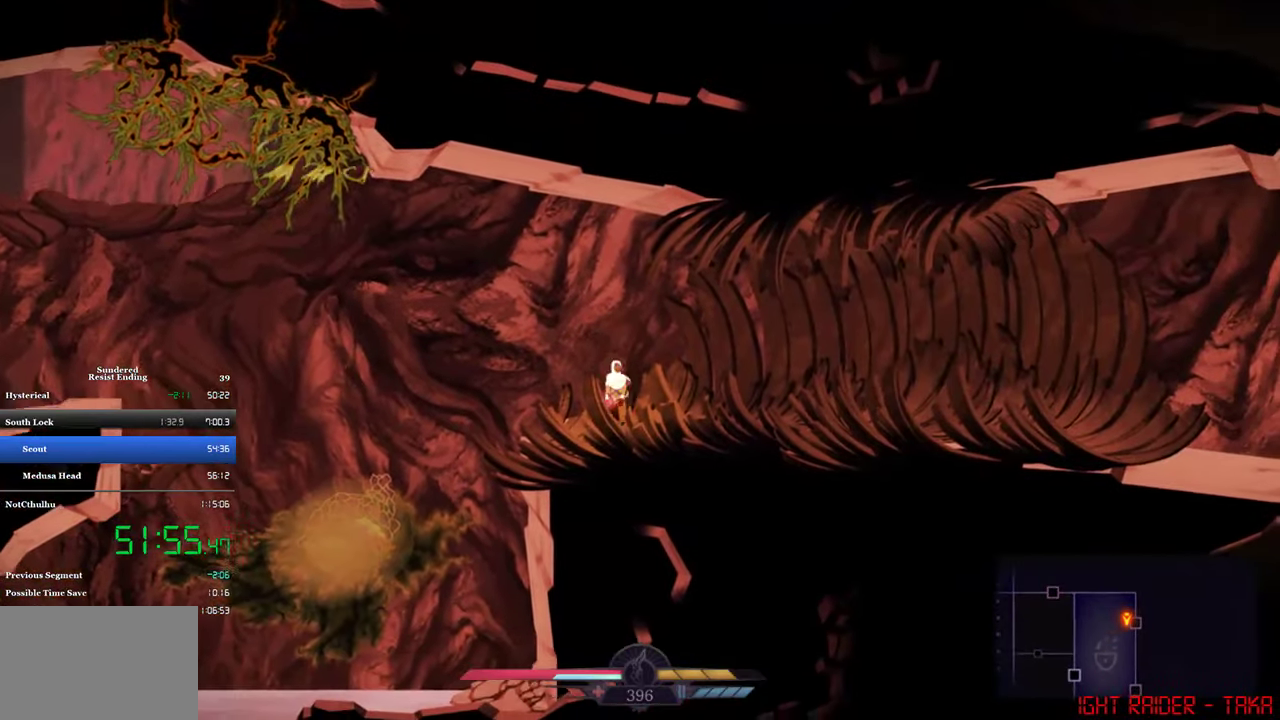
{"buttons": ["DPAD_RIGHT"], "left_stick": "center", "events": [[250, "SQUARE", "up"], [317, "CIRCLE", "down"], [417, "CIRCLE", "up"]]}
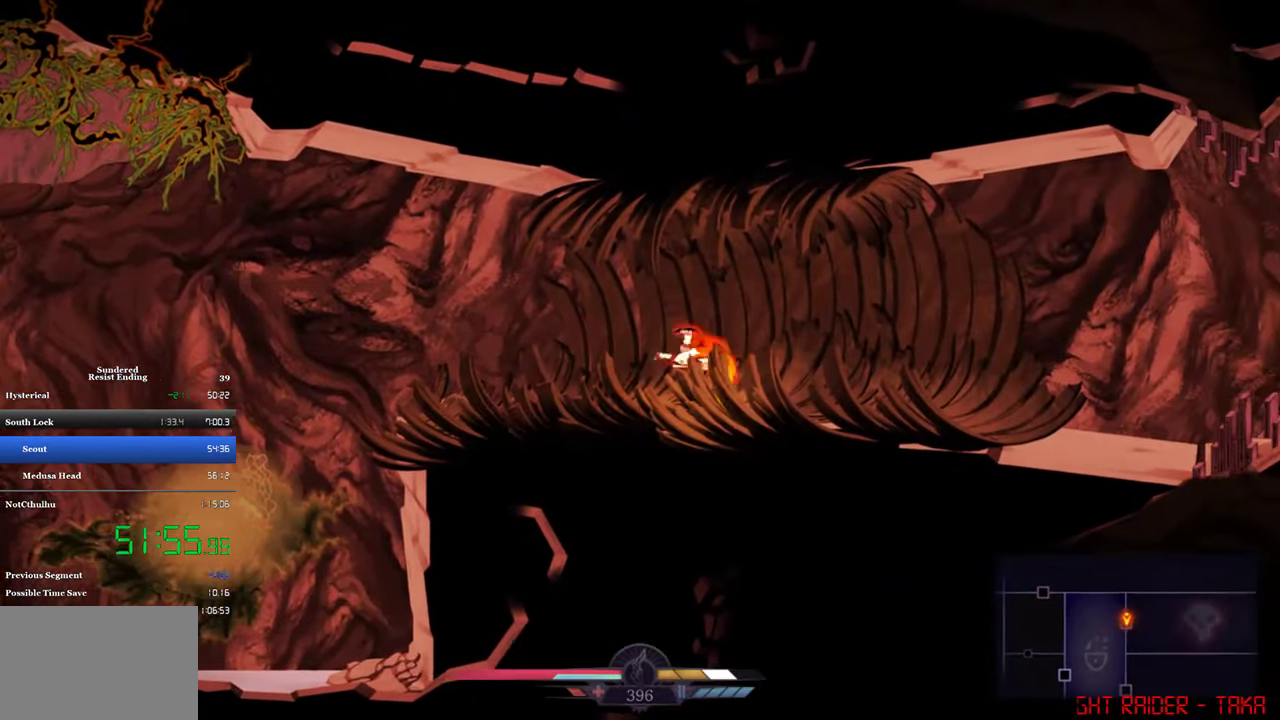
{"buttons": ["DPAD_RIGHT"], "left_stick": "center", "events": [[283, "CROSS", "down"], [350, "CROSS", "up"]]}
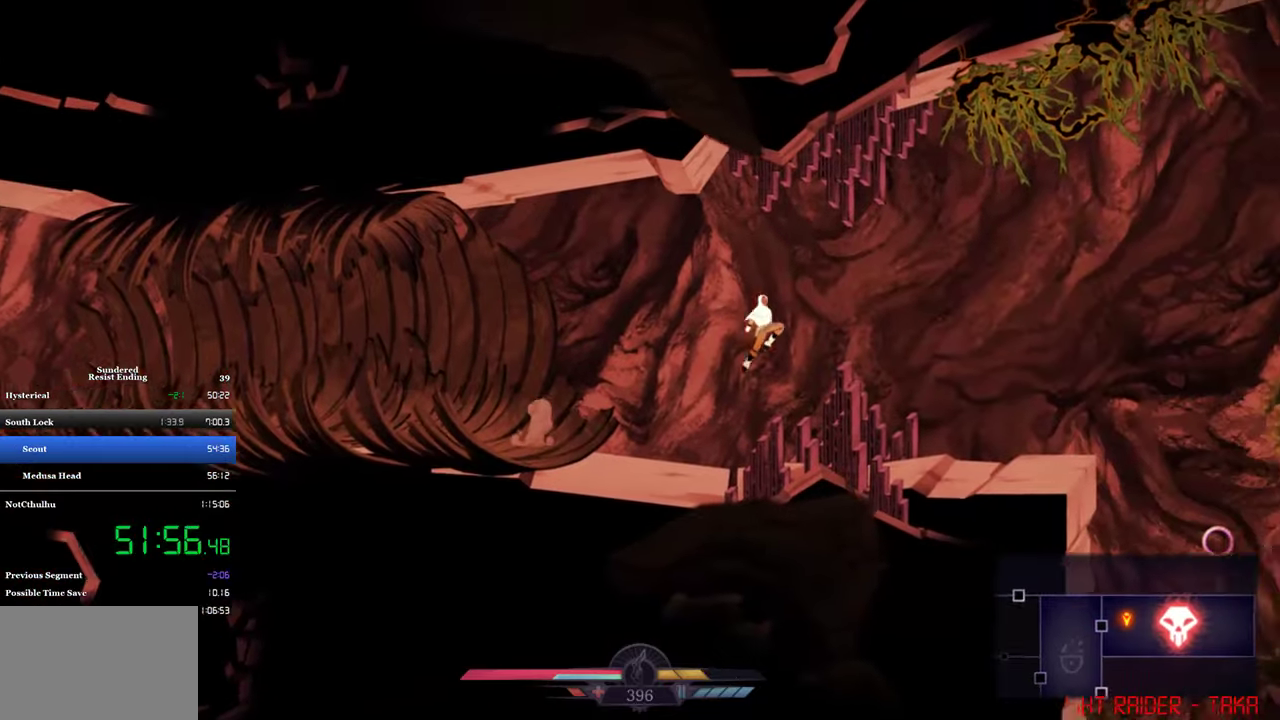
{"buttons": ["DPAD_RIGHT"], "left_stick": "center", "events": [[316, "R1", "down"], [383, "R1", "up"]]}
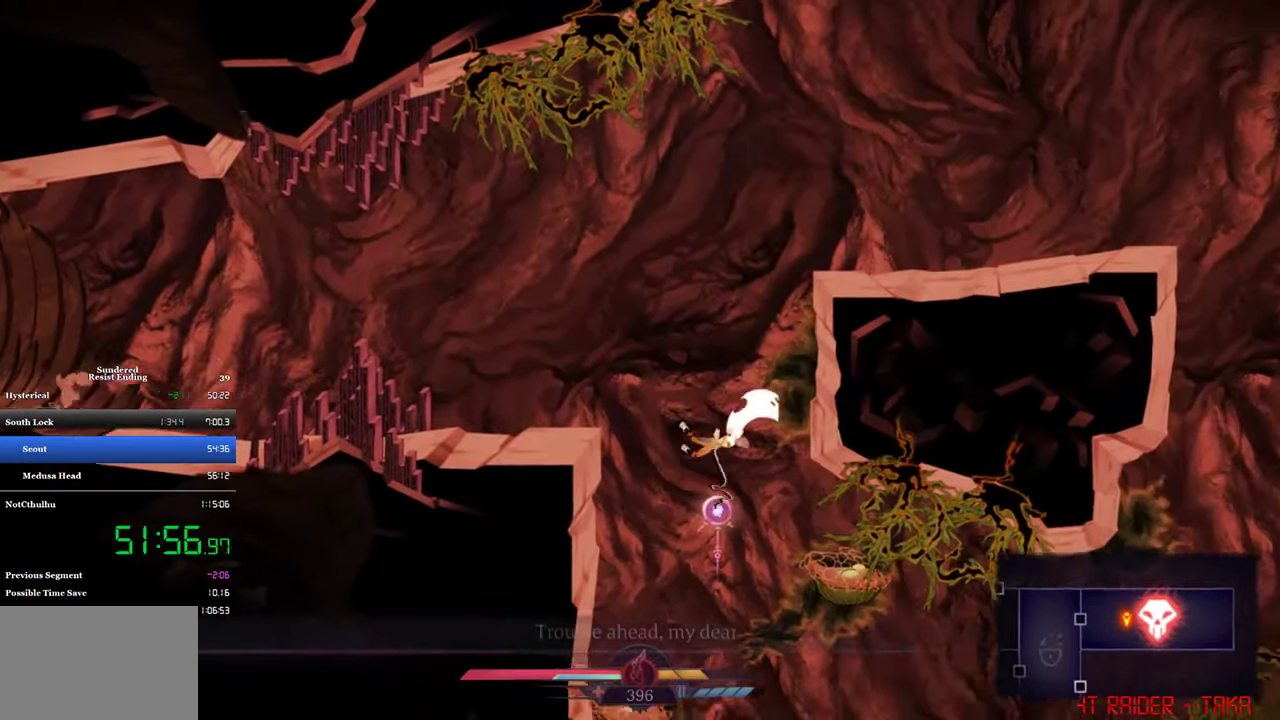
{"buttons": ["DPAD_RIGHT"], "left_stick": "center", "events": [[250, "CIRCLE", "down"], [350, "CIRCLE", "up"]]}
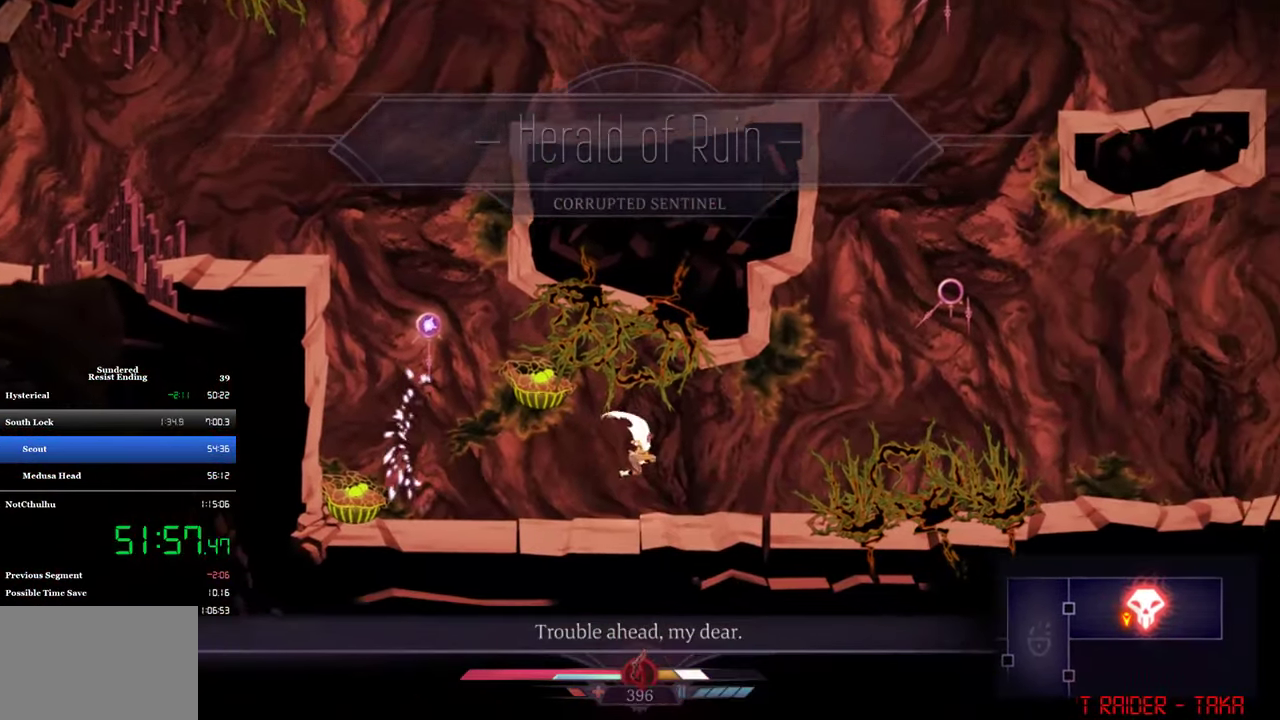
{"buttons": ["CROSS", "DPAD_RIGHT"], "left_stick": "center", "events": [[416, "CROSS", "down"]]}
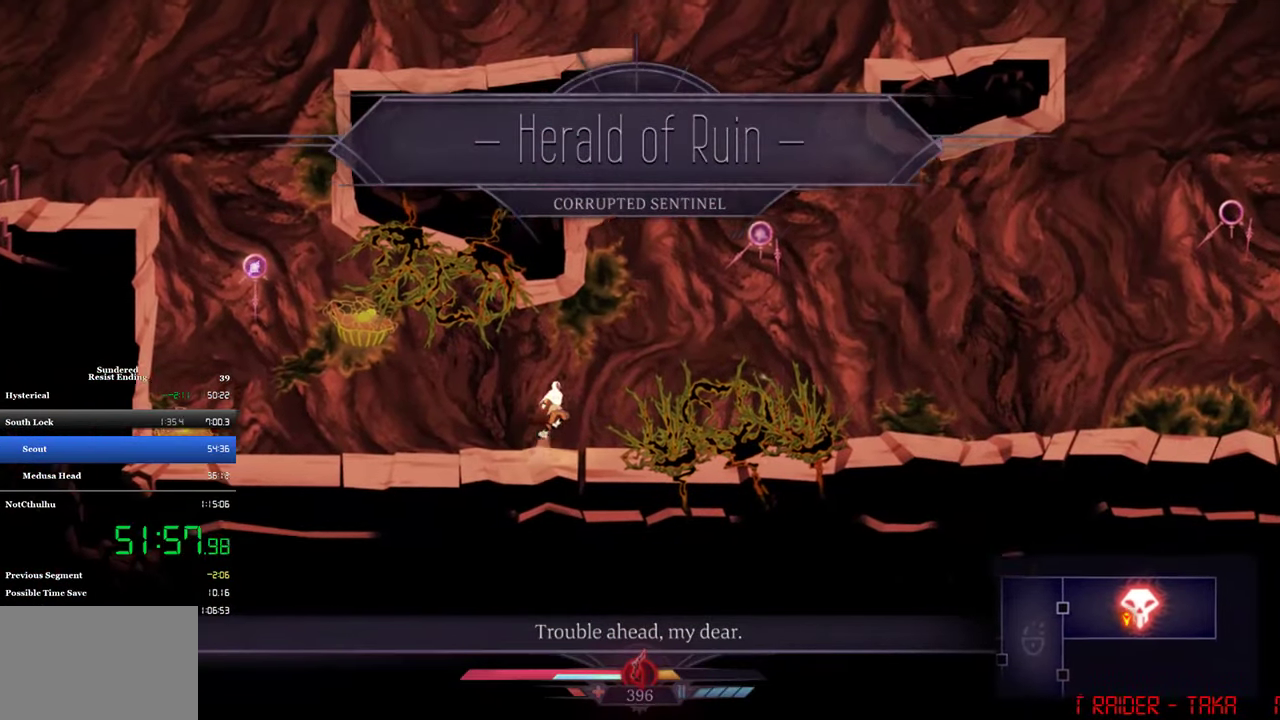
{"buttons": ["CROSS", "DPAD_RIGHT"], "left_stick": "center", "events": []}
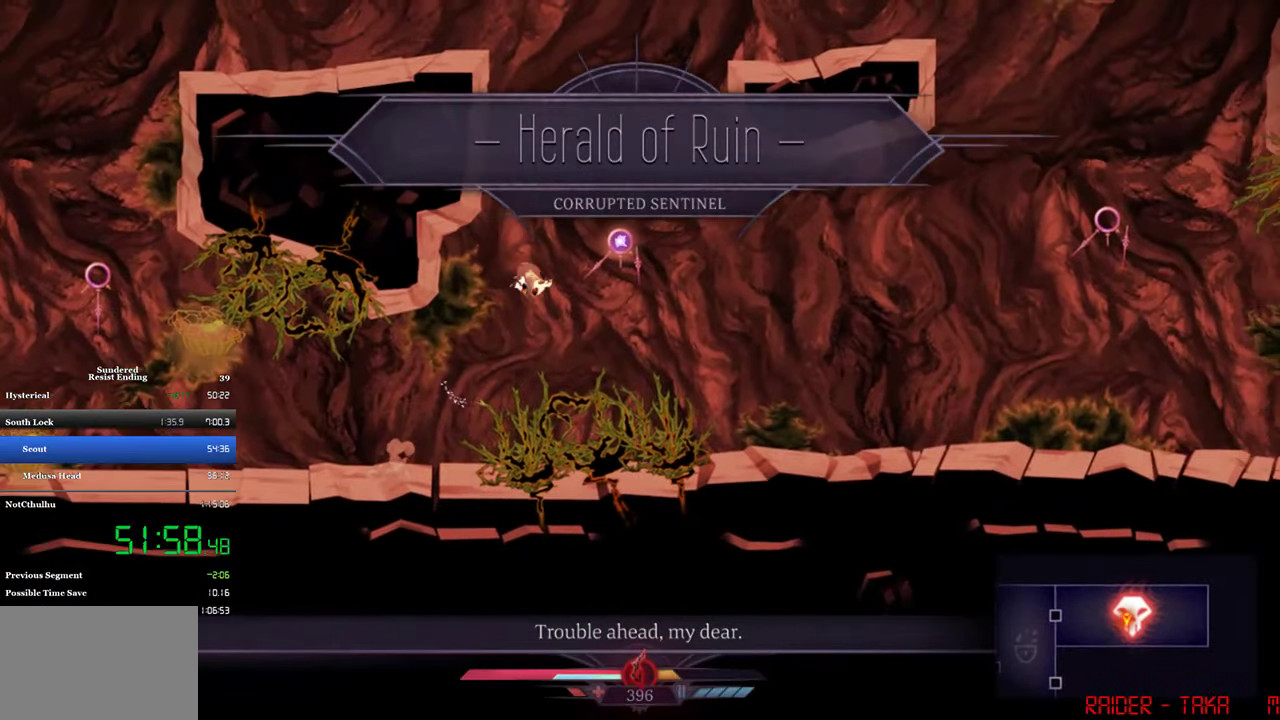
{"buttons": ["DPAD_RIGHT"], "left_stick": "center", "events": [[16, "CROSS", "up"], [16, "R1", "down"], [83, "R1", "up"]]}
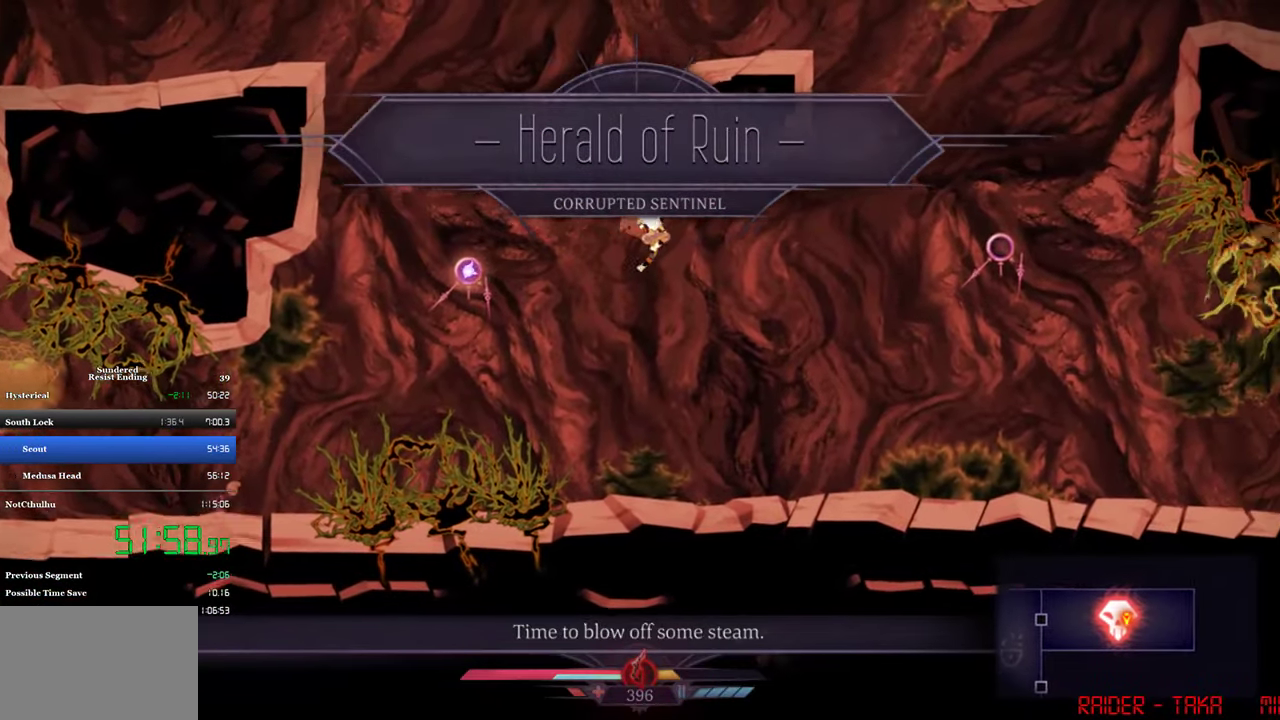
{"buttons": ["DPAD_RIGHT"], "left_stick": "center", "events": []}
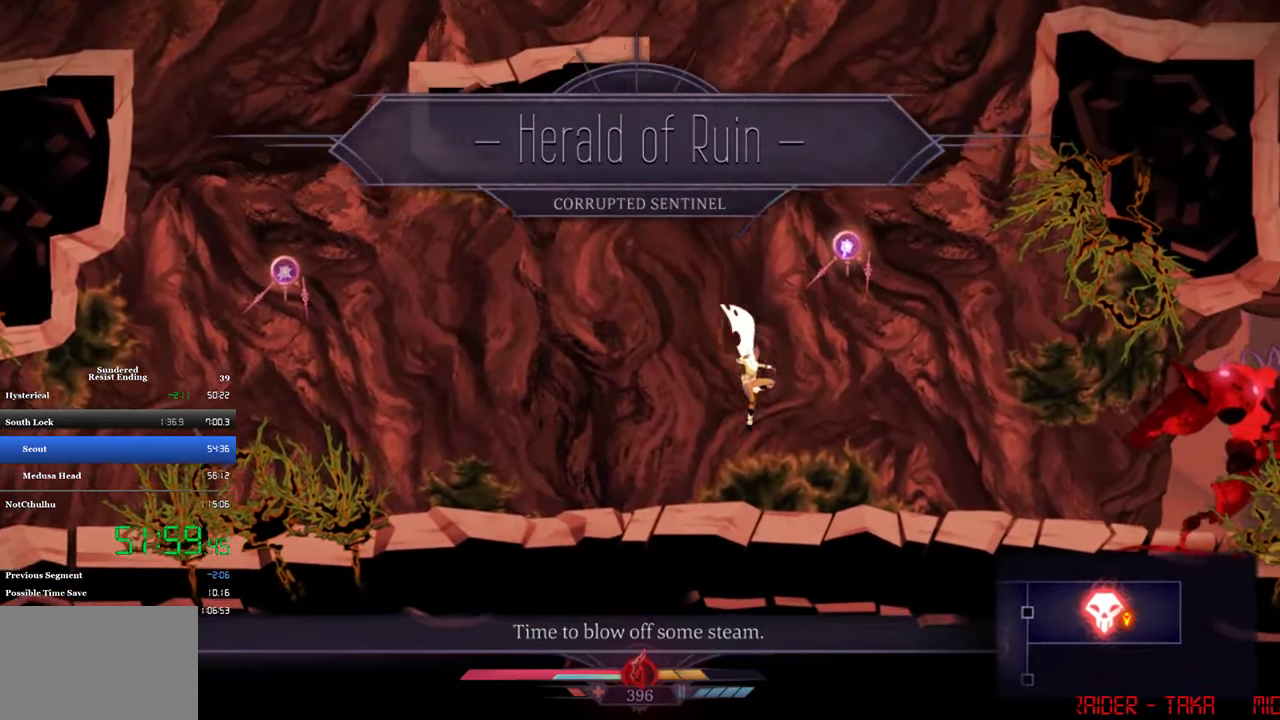
{"buttons": ["SQUARE"], "left_stick": "center", "events": [[116, "DPAD_DOWN", "down"], [116, "DPAD_RIGHT", "up"], [116, "SQUARE", "down"], [283, "SQUARE", "up"], [350, "SQUARE", "down"], [450, "DPAD_DOWN", "up"]]}
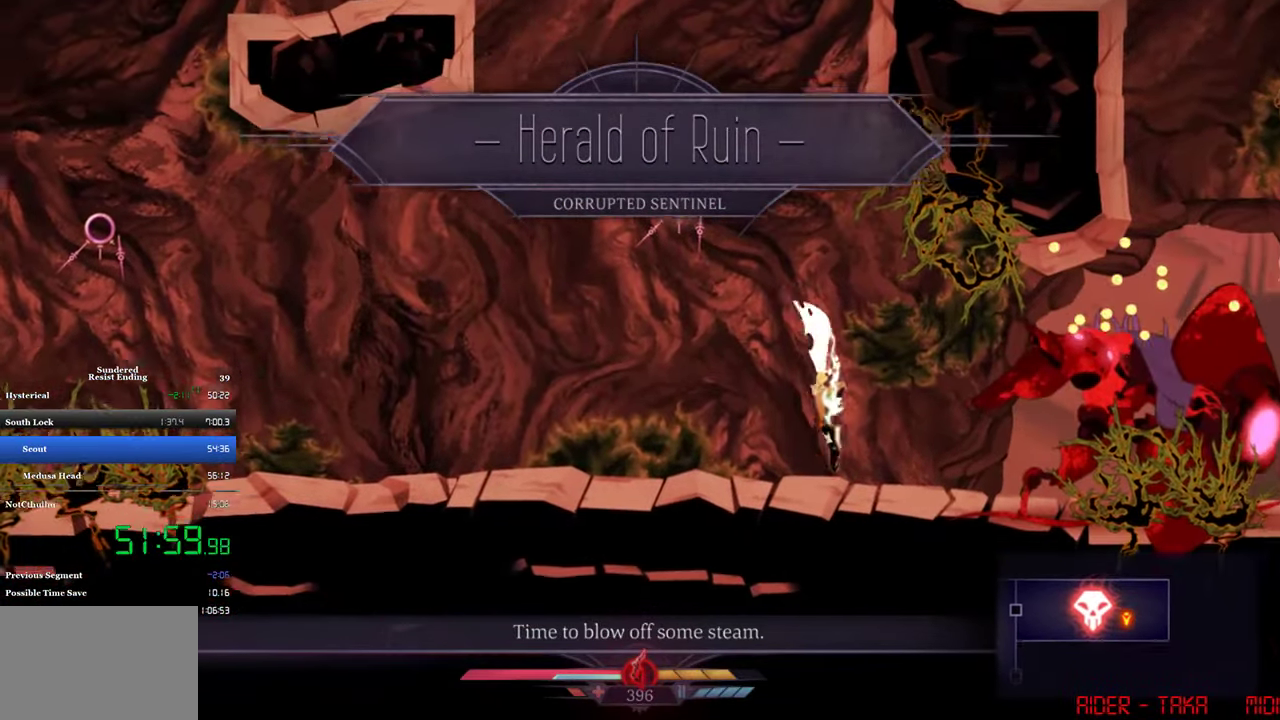
{"buttons": [], "left_stick": "center", "events": [[16, "SQUARE", "up"], [83, "SQUARE", "down"], [150, "SQUARE", "up"], [283, "SQUARE", "down"], [350, "SQUARE", "up"], [416, "SQUARE", "down"], [483, "SQUARE", "up"]]}
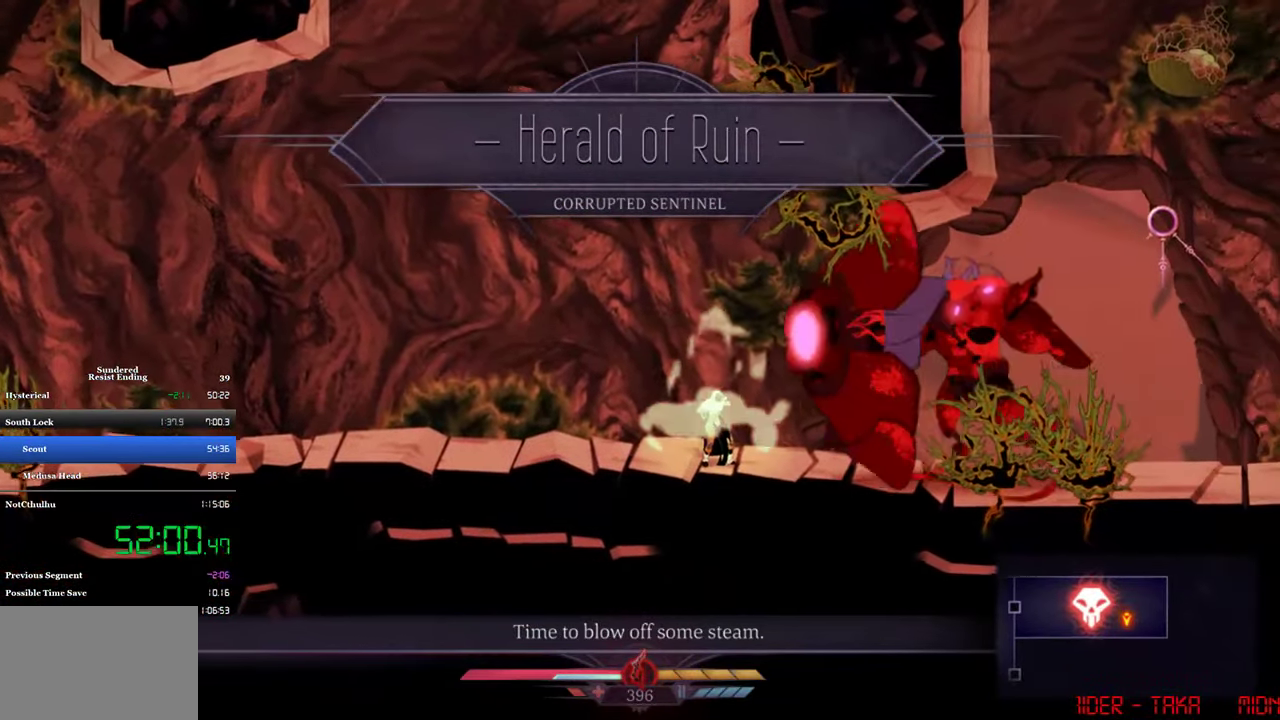
{"buttons": ["SQUARE", "DPAD_LEFT"], "left_stick": "center", "events": [[16, "SQUARE", "down"], [83, "SQUARE", "up"], [150, "SQUARE", "down"], [183, "SQUARE", "up"], [250, "DPAD_LEFT", "down"], [250, "SQUARE", "down"], [316, "SQUARE", "up"], [350, "SQUARE", "down"], [416, "SQUARE", "up"], [483, "SQUARE", "down"]]}
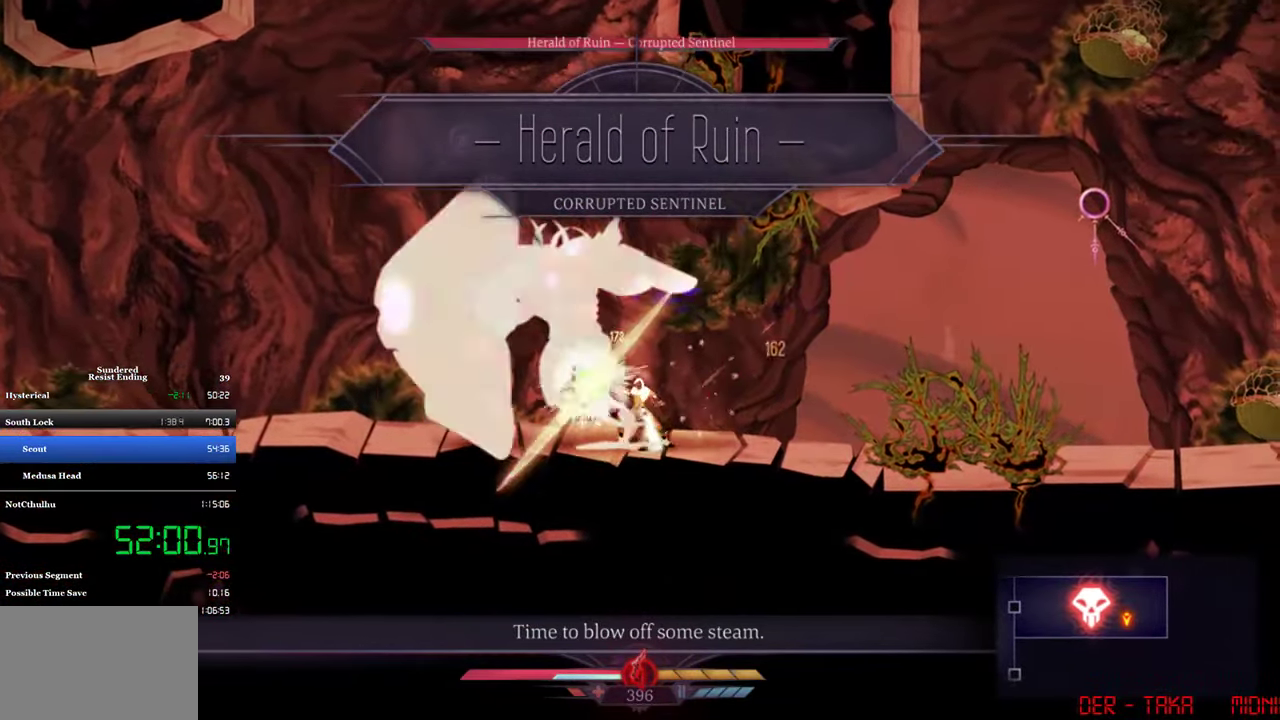
{"buttons": ["DPAD_LEFT"], "left_stick": "center", "events": [[16, "SQUARE", "up"], [150, "CIRCLE", "down"], [250, "CIRCLE", "up"]]}
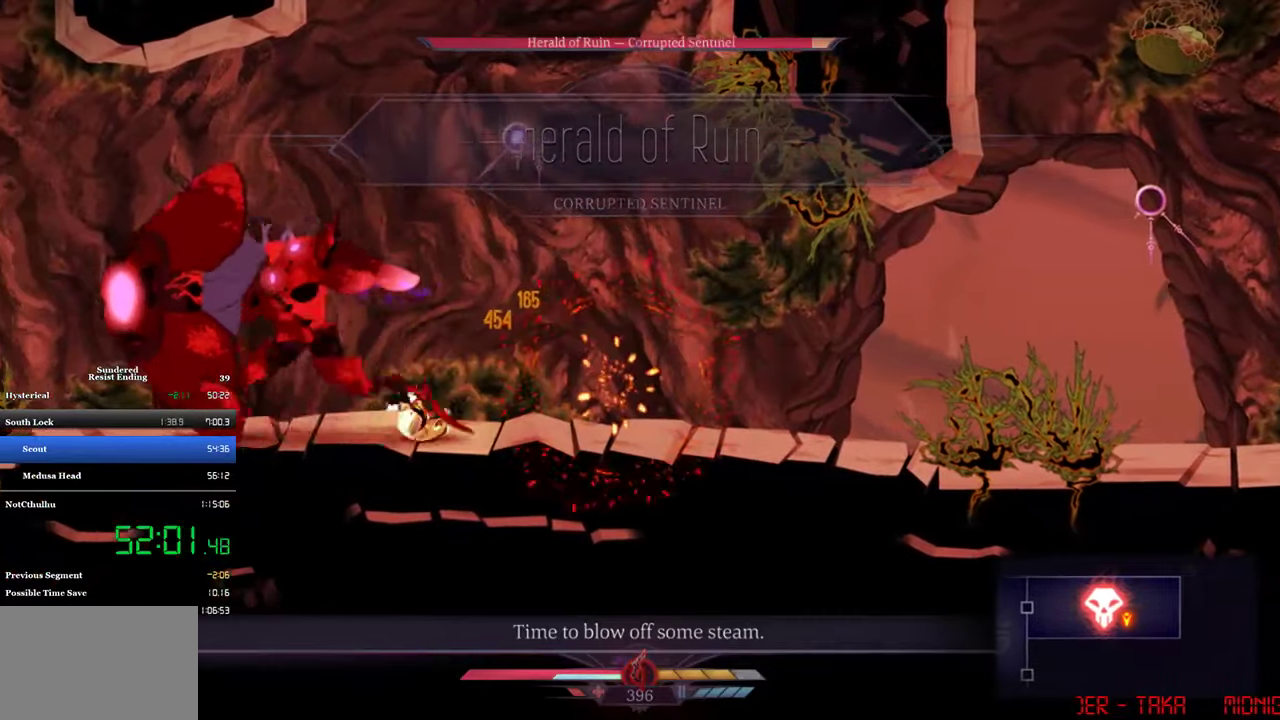
{"buttons": ["DPAD_RIGHT"], "left_stick": "center", "events": [[17, "DPAD_LEFT", "up"], [417, "DPAD_RIGHT", "down"]]}
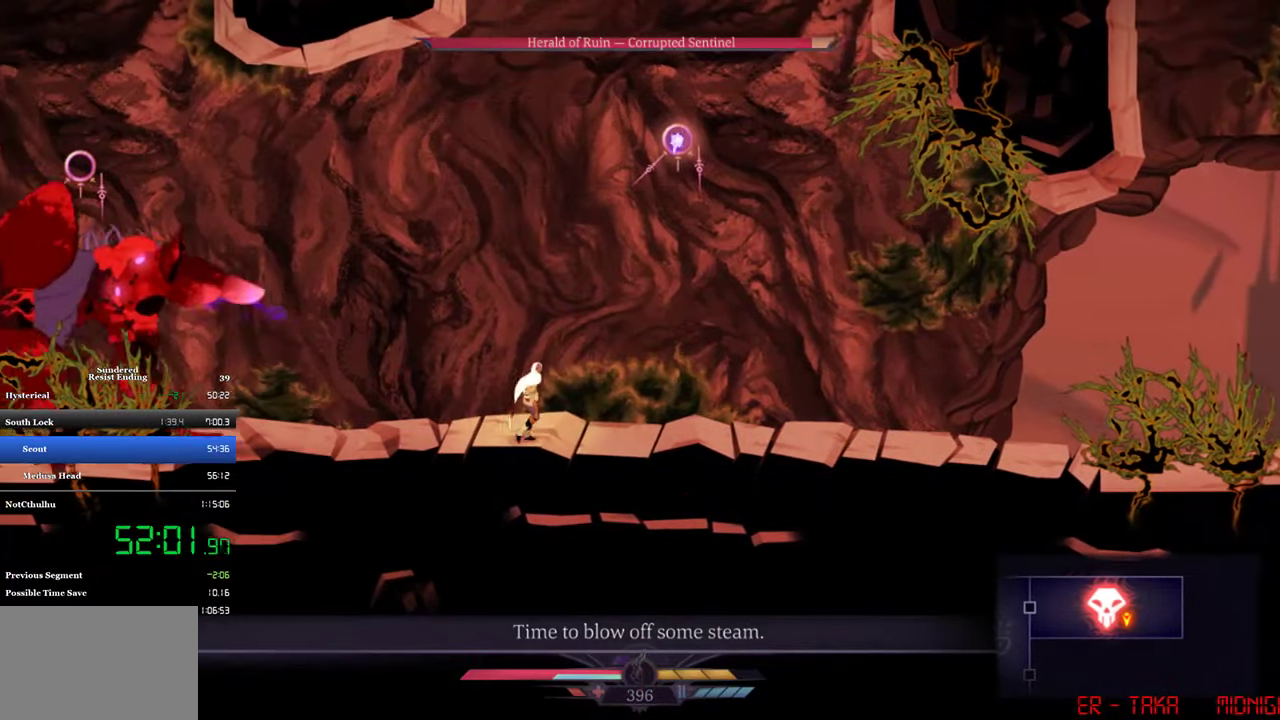
{"buttons": [], "left_stick": "center", "events": [[417, "DPAD_RIGHT", "up"]]}
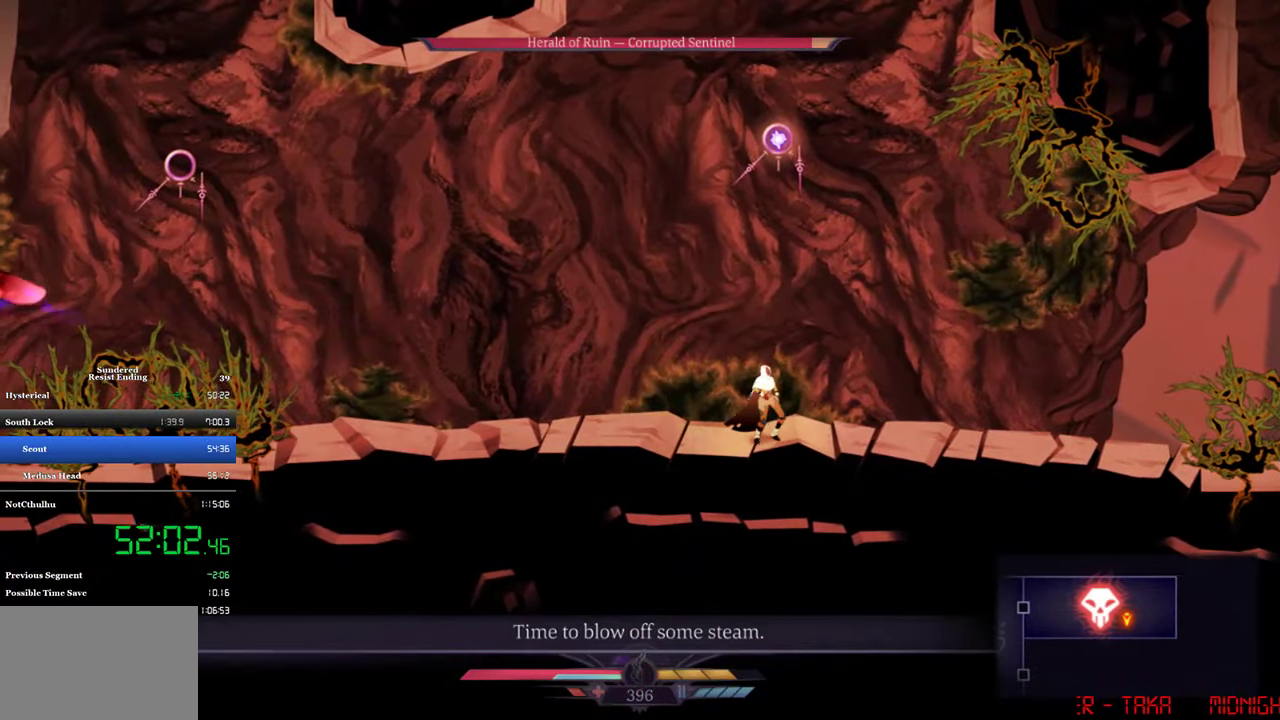
{"buttons": ["SQUARE"], "left_stick": "center", "events": [[83, "DPAD_LEFT", "down"], [117, "SQUARE", "down"], [383, "DPAD_LEFT", "up"]]}
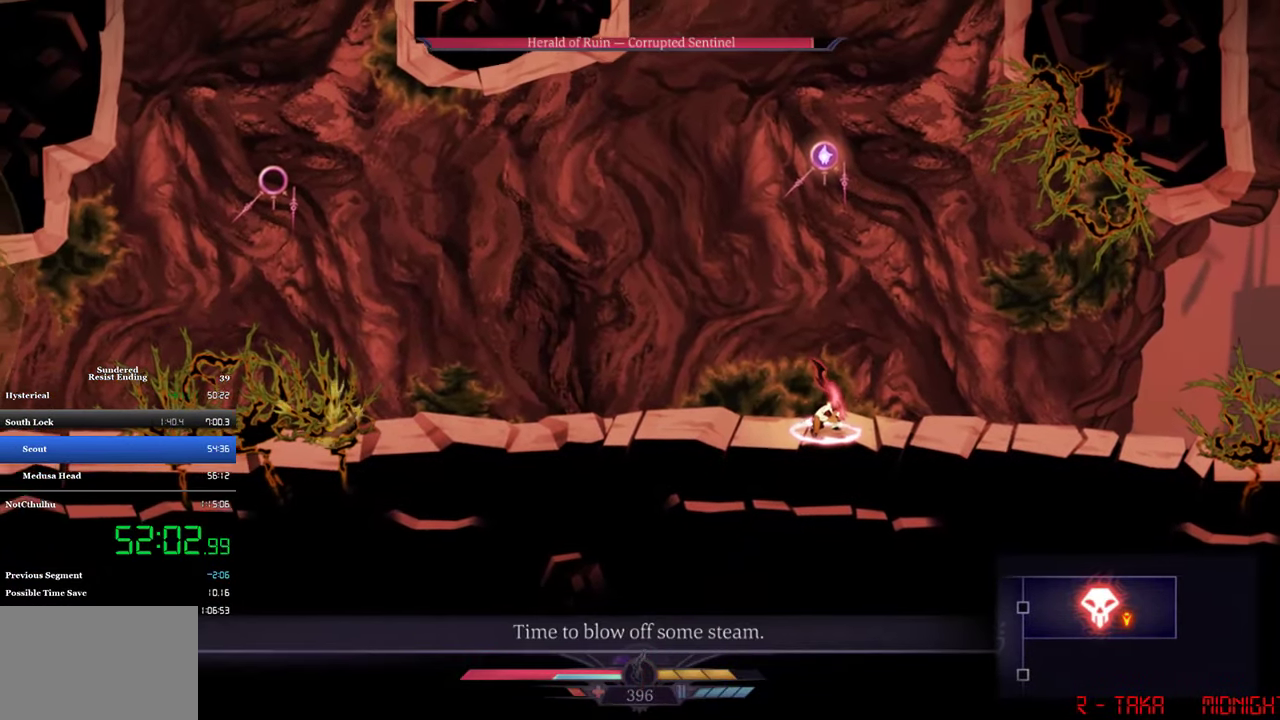
{"buttons": ["SQUARE"], "left_stick": "center", "events": []}
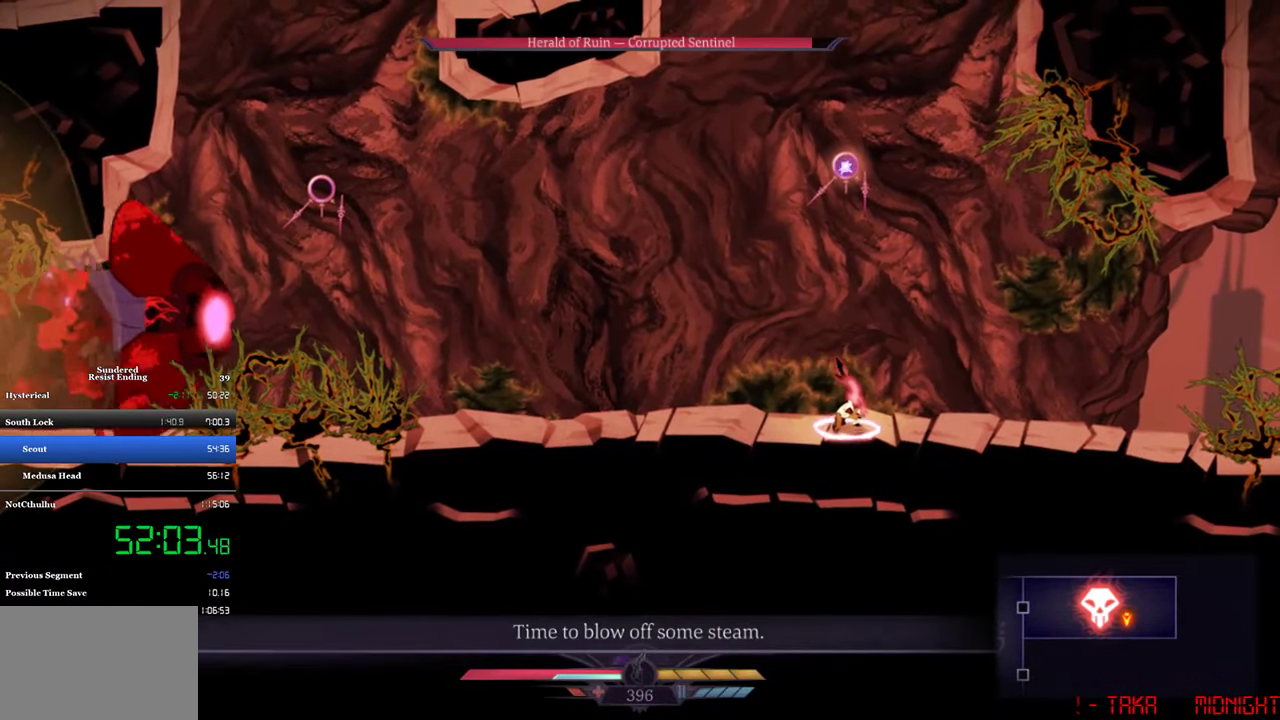
{"buttons": ["SQUARE"], "left_stick": "center", "events": []}
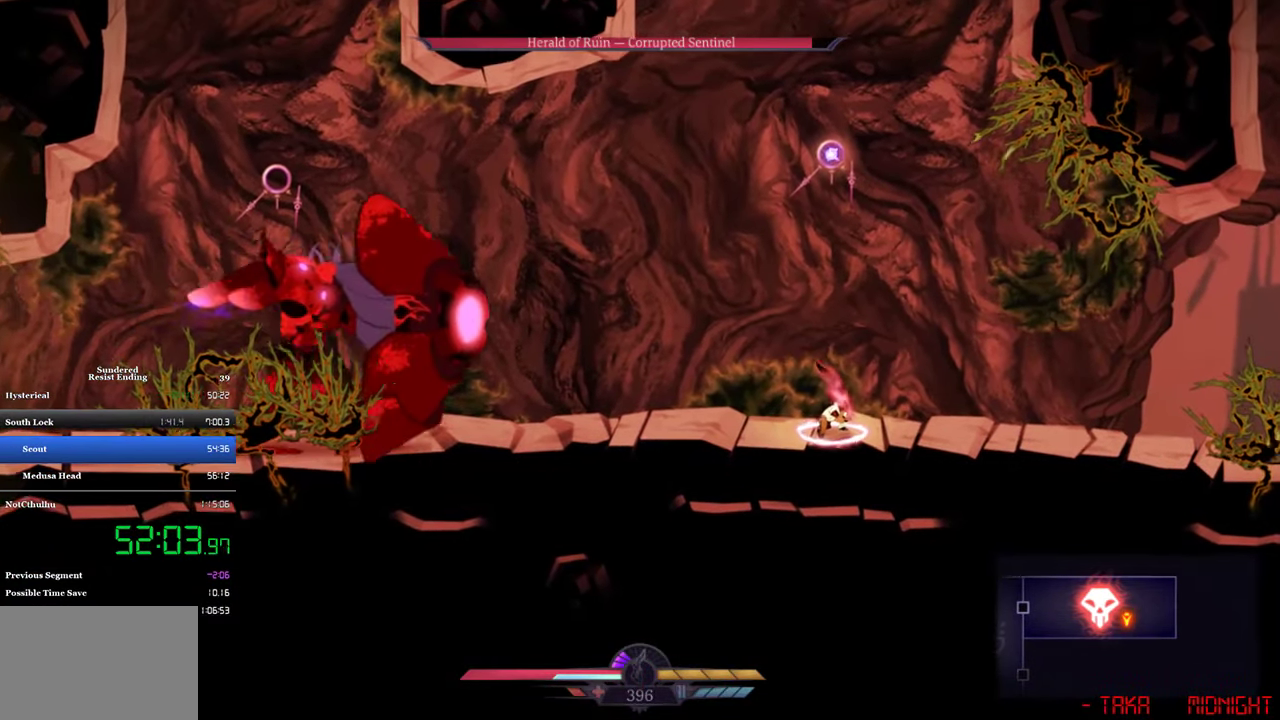
{"buttons": ["DPAD_RIGHT"], "left_stick": "center", "events": [[17, "SQUARE", "up"], [183, "SQUARE", "down"], [250, "SQUARE", "up"], [417, "SQUARE", "down"], [483, "DPAD_RIGHT", "down"], [483, "SQUARE", "up"]]}
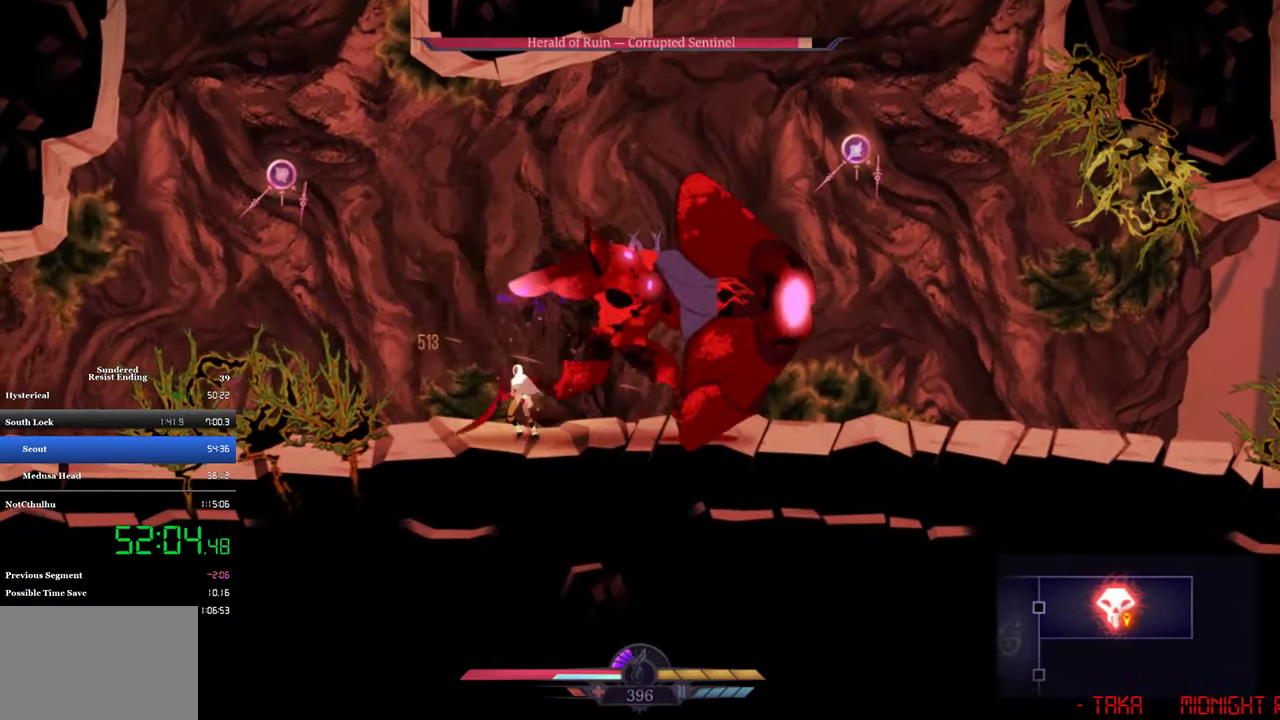
{"buttons": ["CIRCLE", "DPAD_RIGHT"], "left_stick": "center", "events": [[150, "SQUARE", "down"], [217, "SQUARE", "up"], [483, "CIRCLE", "down"]]}
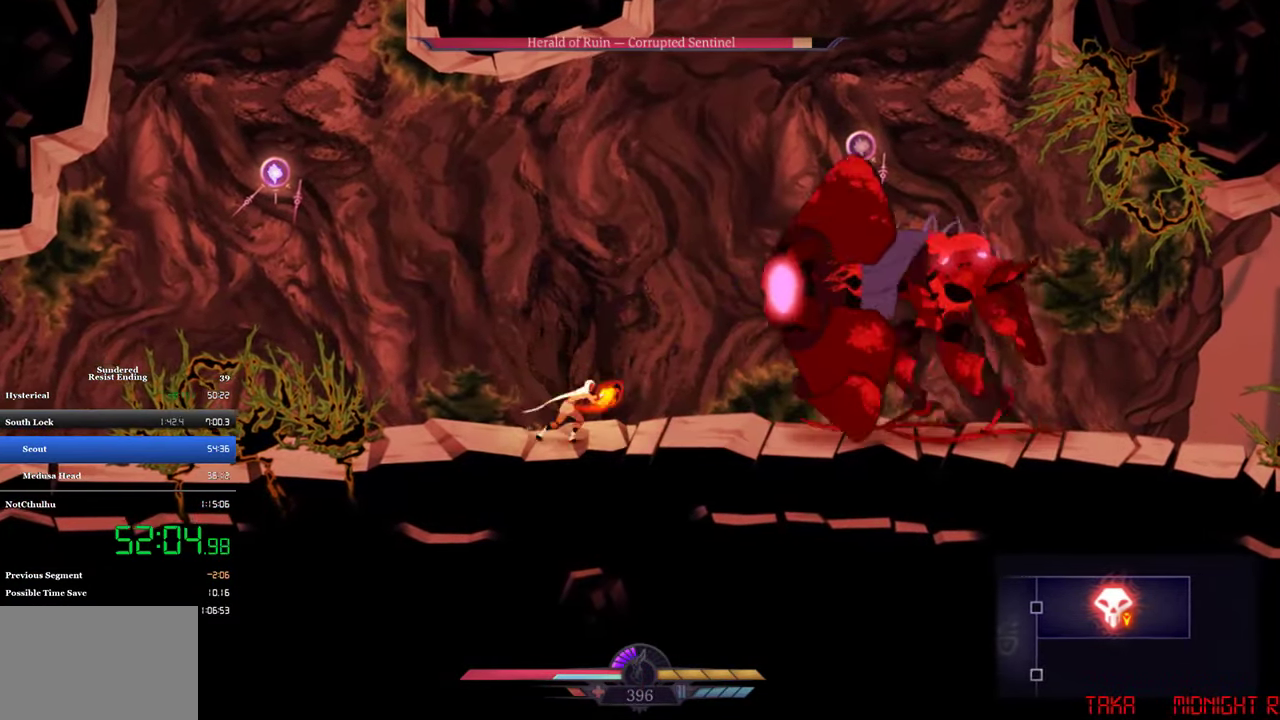
{"buttons": [], "left_stick": "center", "events": [[83, "CIRCLE", "up"], [317, "SQUARE", "down"], [350, "SQUARE", "up"], [383, "DPAD_RIGHT", "up"], [417, "SQUARE", "down"], [483, "SQUARE", "up"]]}